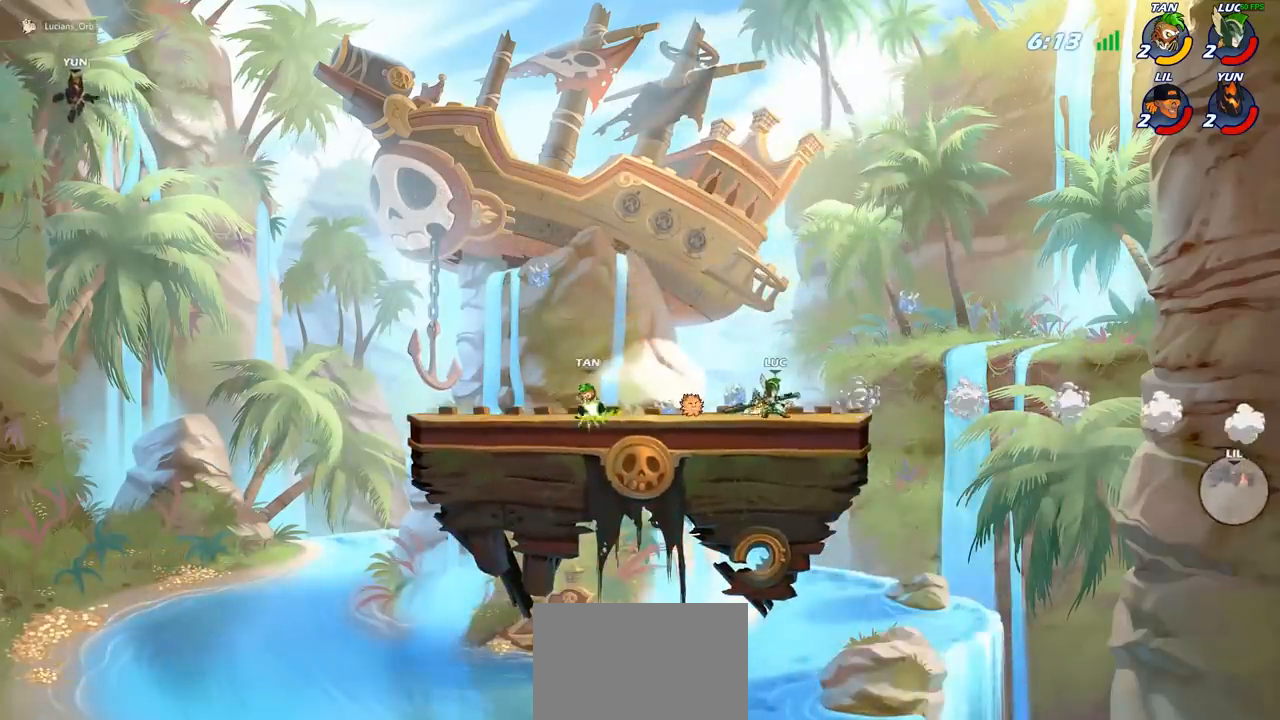
Gameplay with a controller (PlayStation layout); each line is a JSON object with the inputs held at the frame after it. "events" lists button and stick changes between this image and that frame as [ms after this image, input, new state], when the widget could be followed in between. Not read: L3 R3 right_stick.
{"buttons": [], "left_stick": "right", "events": [[267, "left_stick", "right"], [283, "CROSS", "down"], [367, "CROSS", "up"]]}
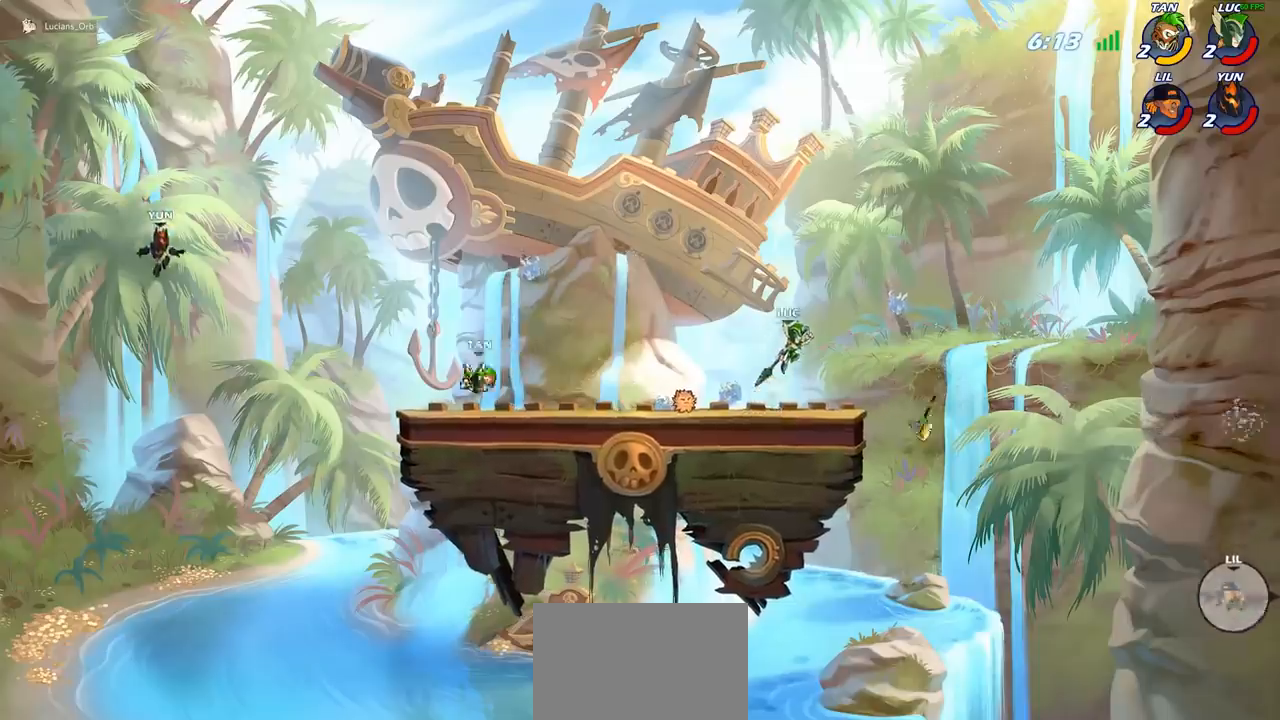
{"buttons": [], "left_stick": "left", "events": [[17, "R1", "down"], [67, "R1", "up"], [67, "left_stick", "center"], [350, "left_stick", "left"]]}
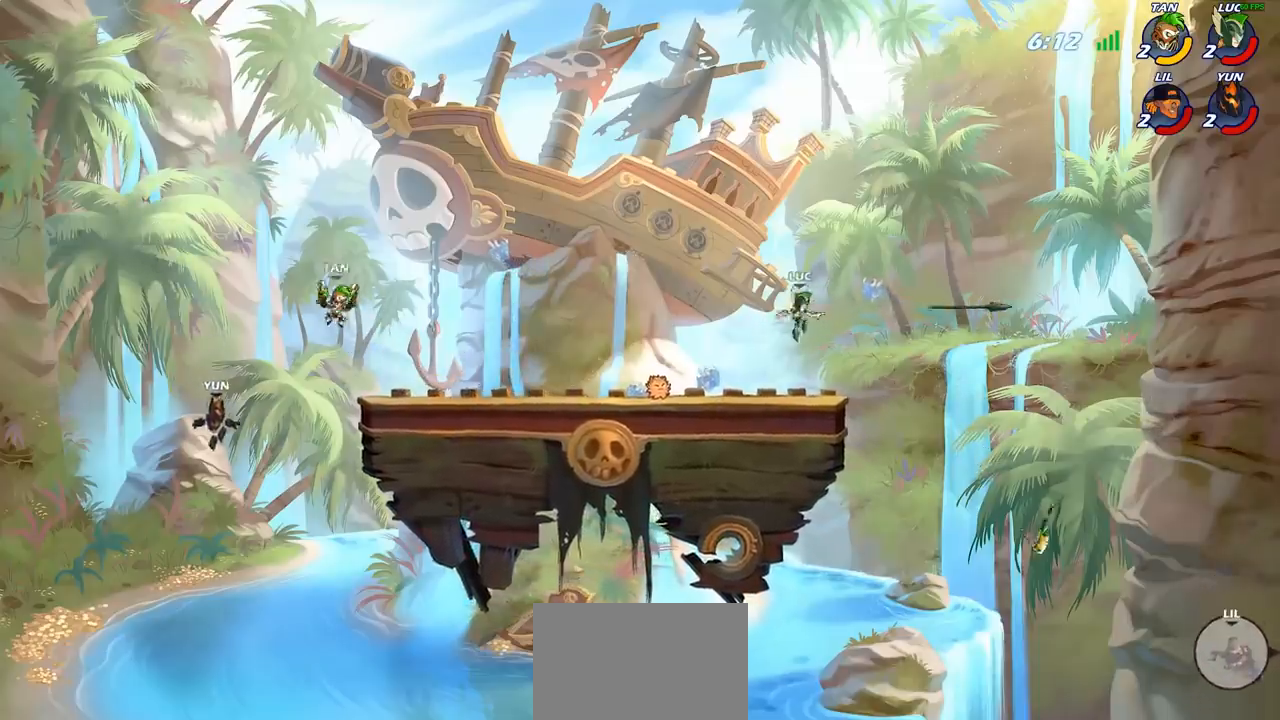
{"buttons": [], "left_stick": "right", "events": [[267, "R2", "down"], [400, "R2", "up"], [500, "left_stick", "right"]]}
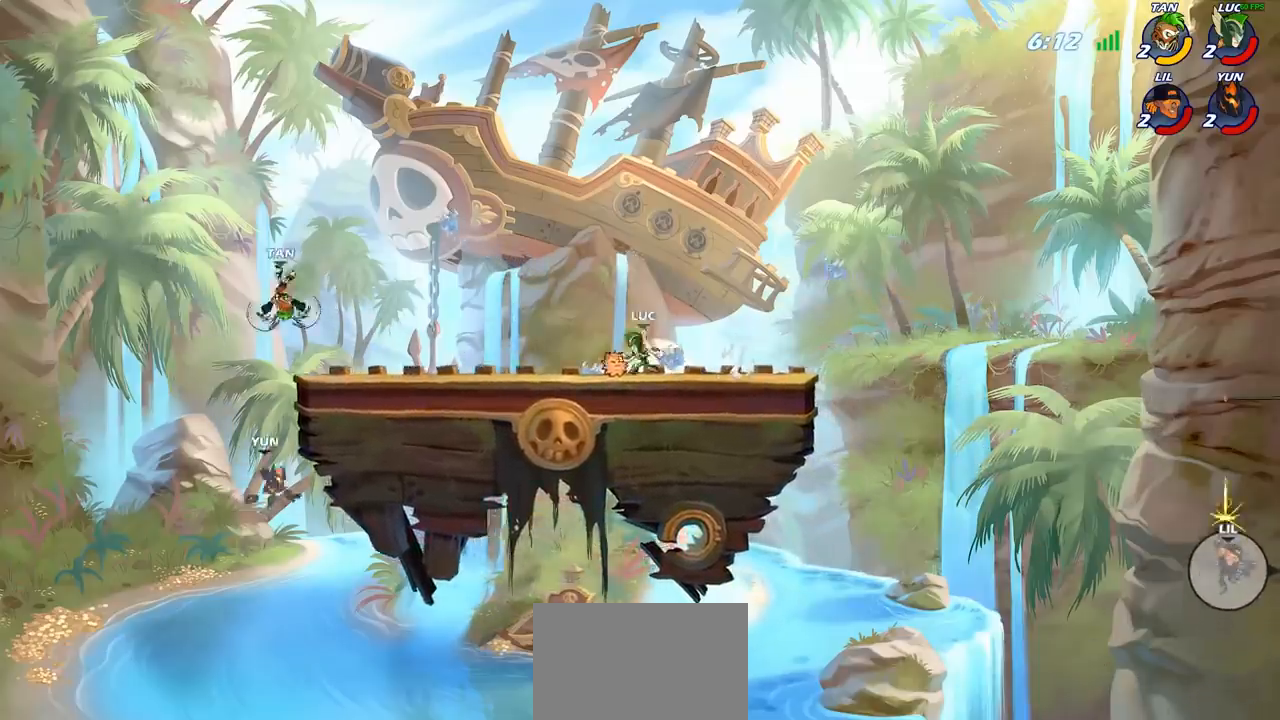
{"buttons": [], "left_stick": "right", "events": [[17, "R1", "down"], [133, "R1", "up"]]}
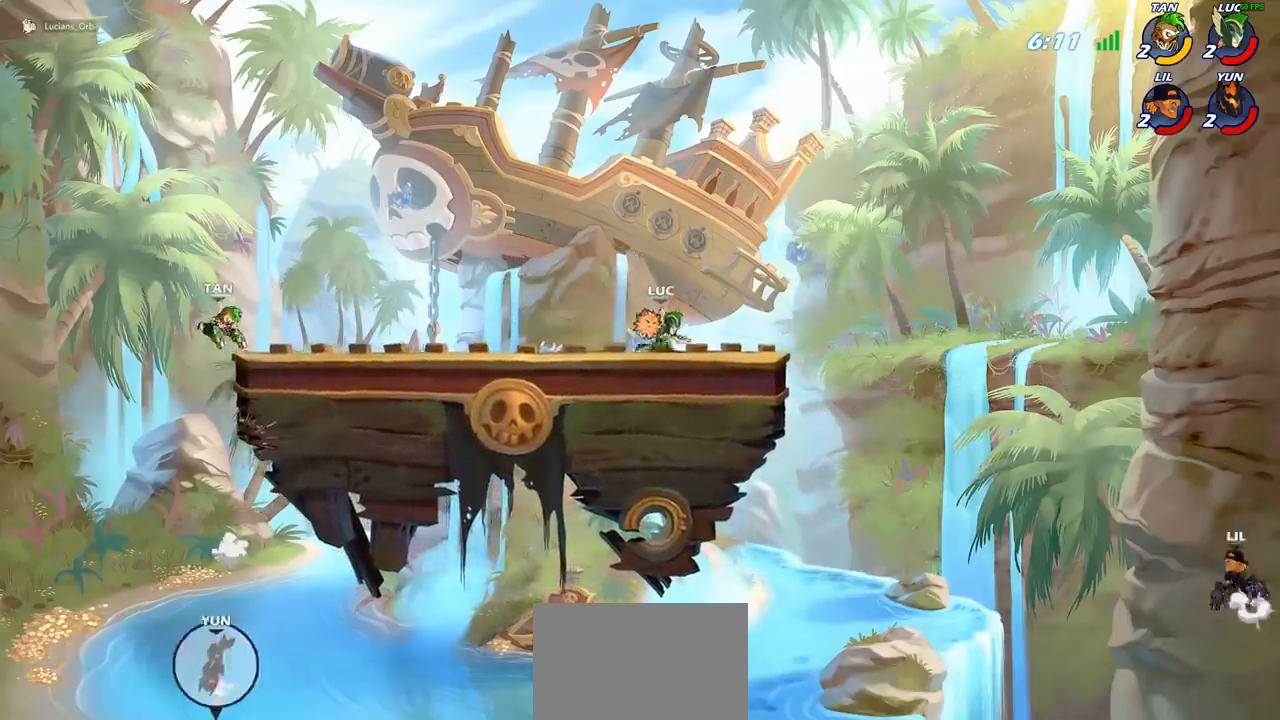
{"buttons": [], "left_stick": "center", "events": [[150, "R2", "down"], [167, "CROSS", "down"], [217, "CROSS", "up"], [217, "R2", "up"], [217, "left_stick", "down-right"], [233, "CIRCLE", "down"], [317, "CIRCLE", "up"], [383, "left_stick", "center"]]}
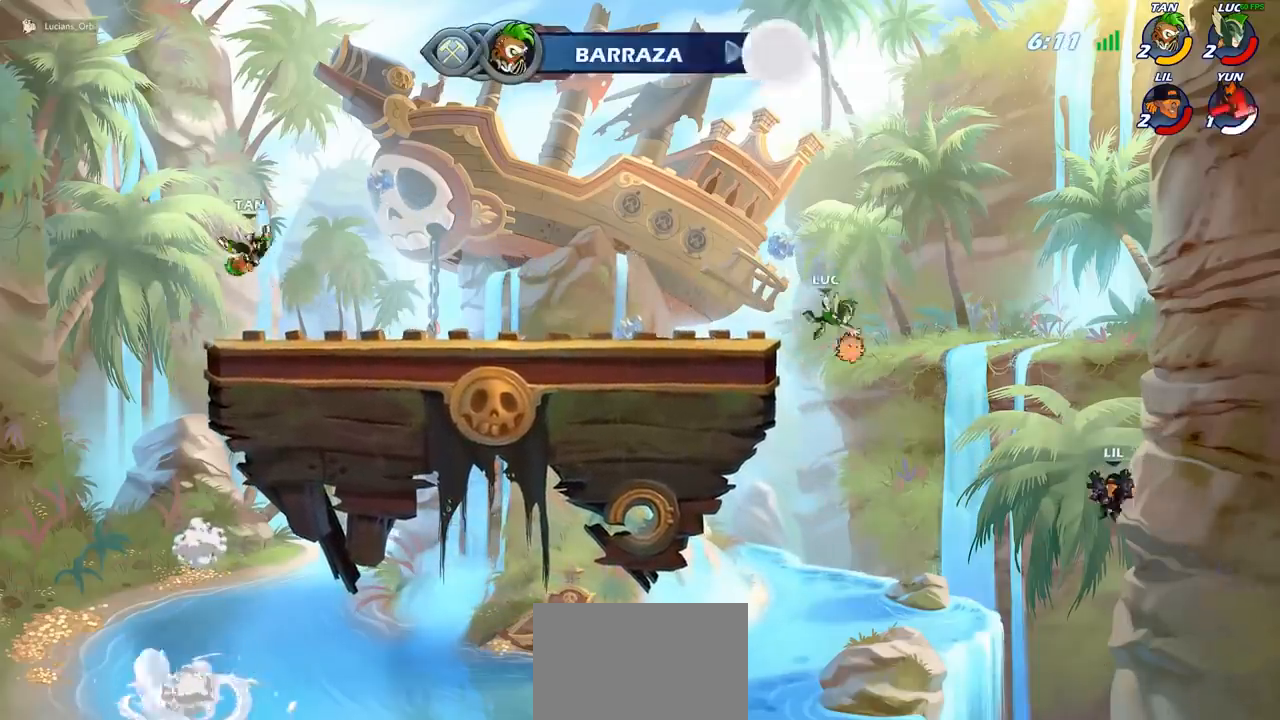
{"buttons": ["CROSS"], "left_stick": "center", "events": [[183, "left_stick", "left"], [317, "left_stick", "up-left"], [367, "CROSS", "down"], [433, "left_stick", "center"]]}
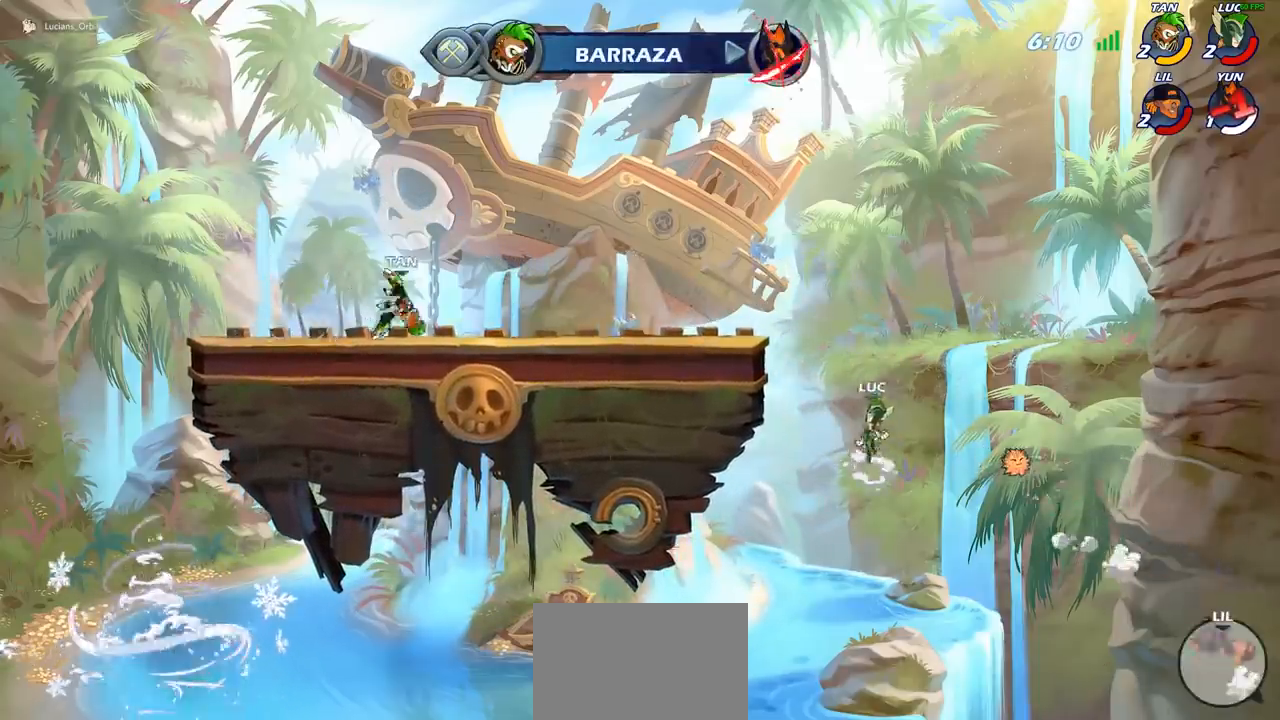
{"buttons": [], "left_stick": "left", "events": [[17, "CROSS", "up"], [67, "left_stick", "left"], [233, "CROSS", "down"], [383, "CROSS", "up"]]}
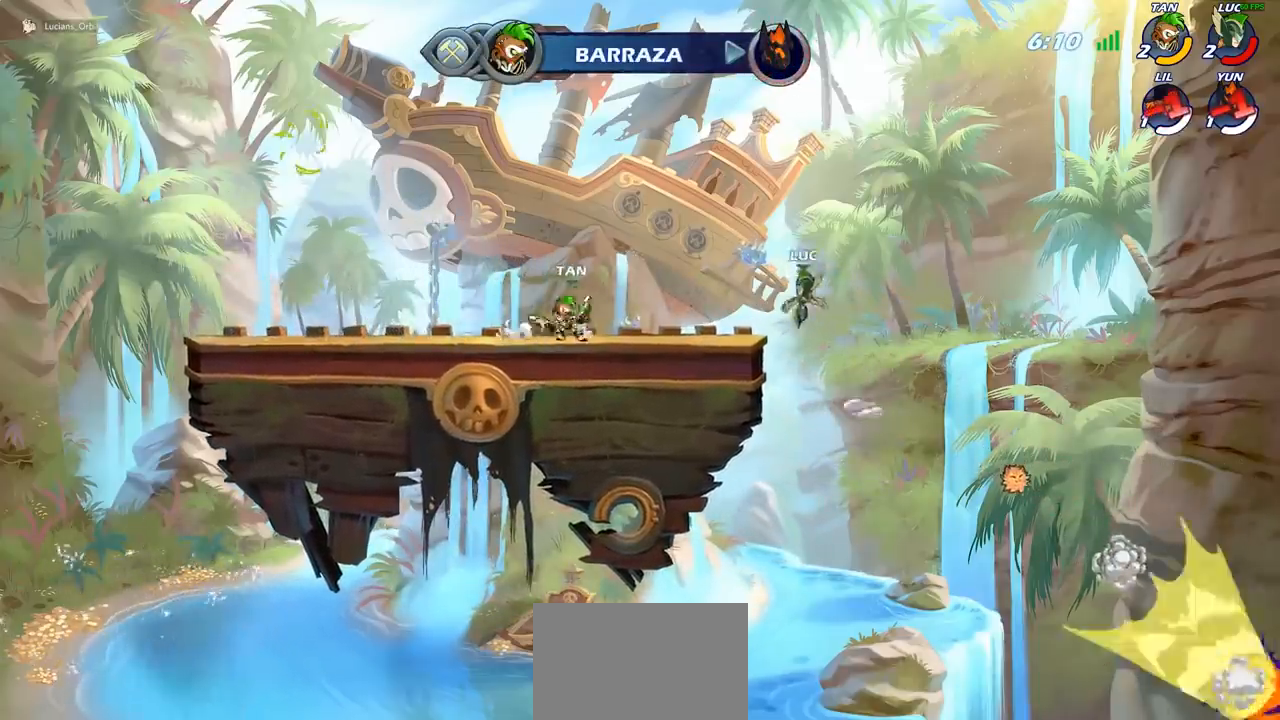
{"buttons": [], "left_stick": "center", "events": [[117, "left_stick", "down-left"], [283, "left_stick", "center"]]}
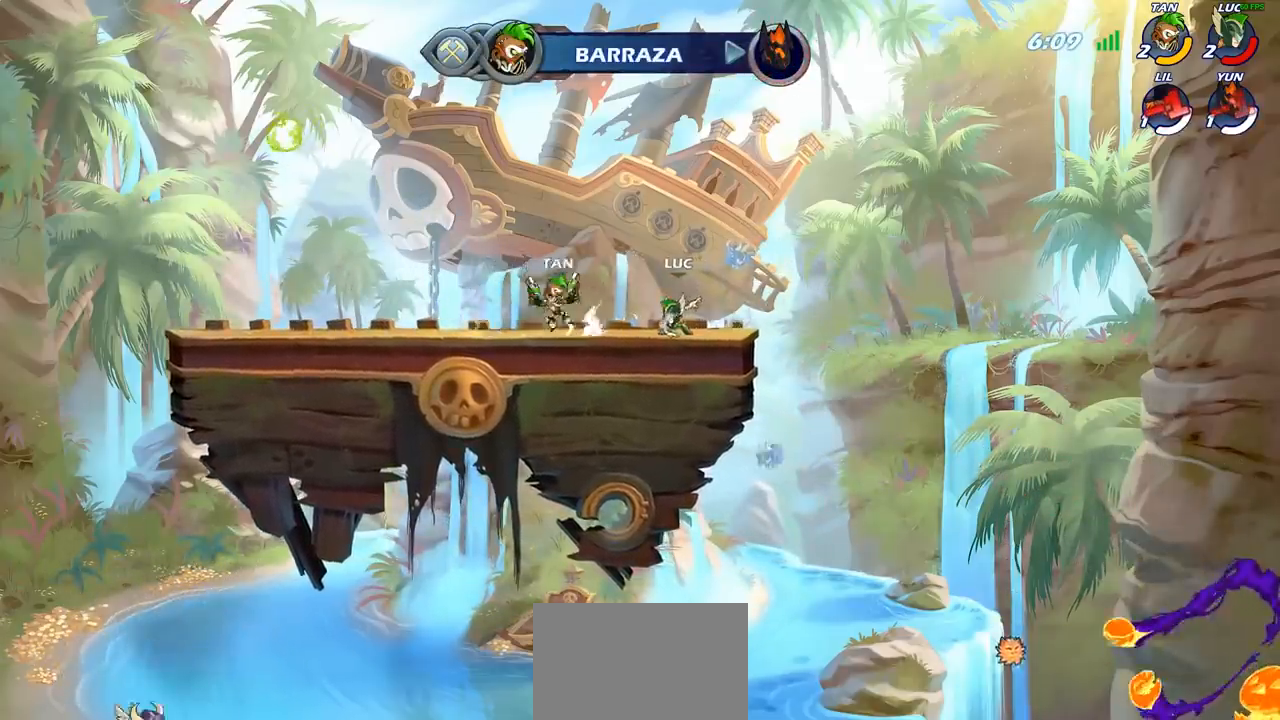
{"buttons": [], "left_stick": "center", "events": []}
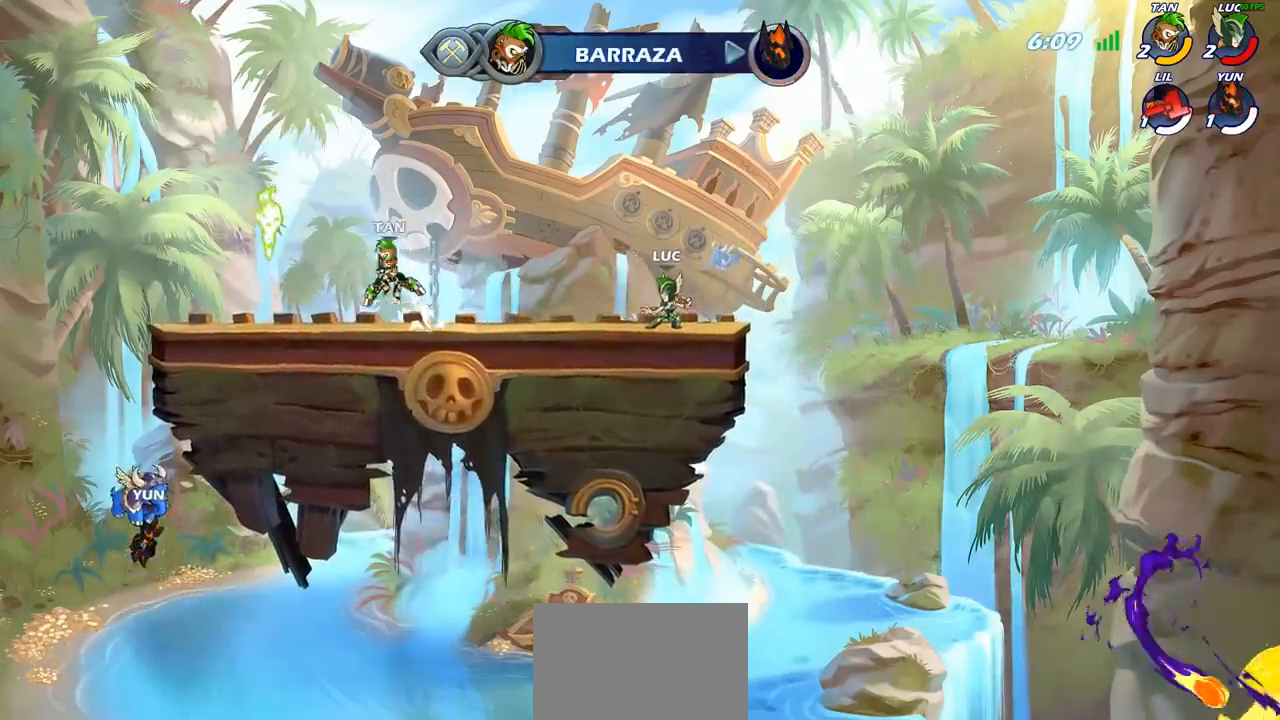
{"buttons": [], "left_stick": "center", "events": []}
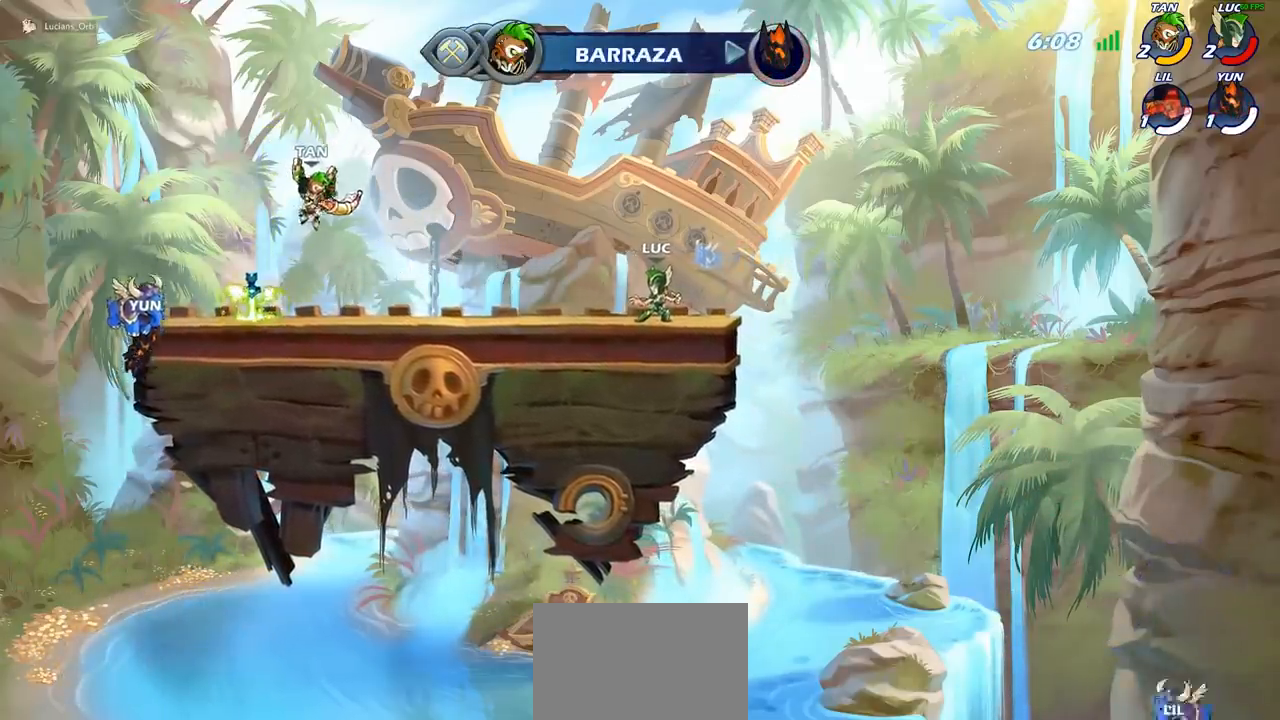
{"buttons": [], "left_stick": "up-left", "events": [[183, "left_stick", "left"], [500, "left_stick", "up-left"]]}
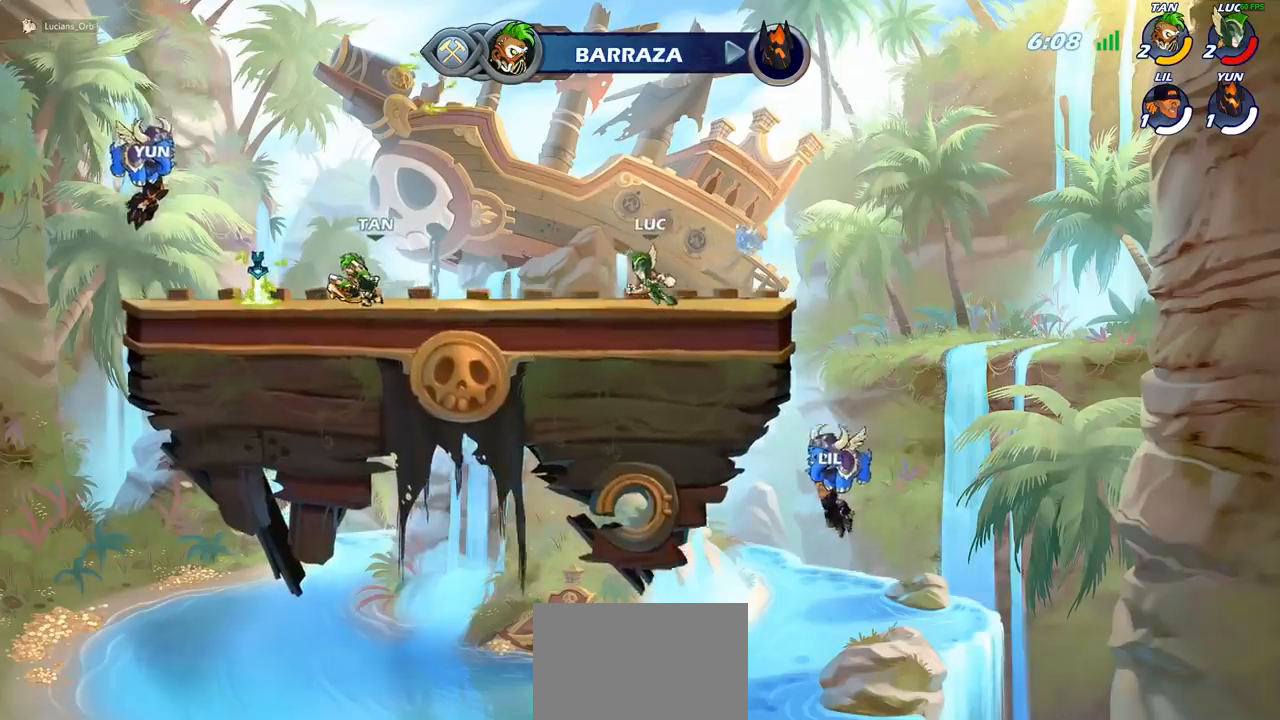
{"buttons": [], "left_stick": "down-right", "events": [[117, "R2", "down"], [133, "CROSS", "down"], [283, "CROSS", "up"], [283, "R2", "up"], [300, "left_stick", "down-left"], [450, "left_stick", "down-right"]]}
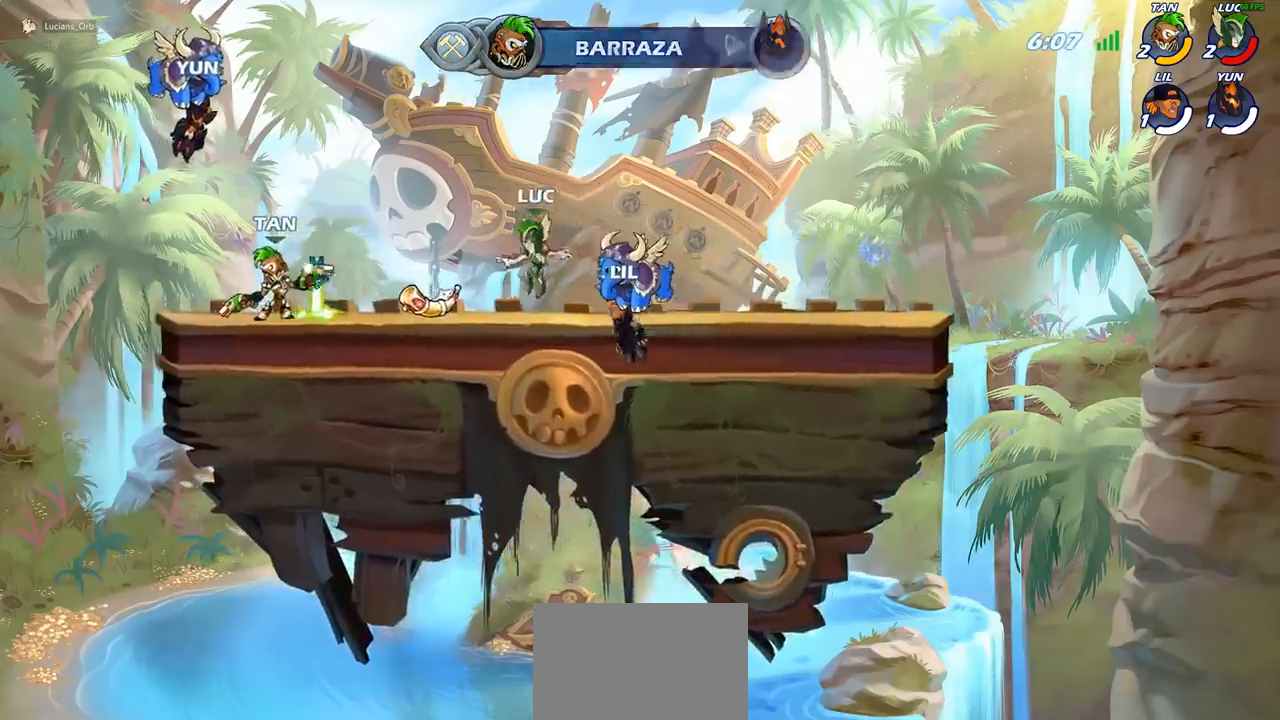
{"buttons": ["R1"], "left_stick": "up-right", "events": [[50, "left_stick", "right"], [83, "CROSS", "down"], [183, "CROSS", "up"], [267, "CROSS", "down"], [283, "left_stick", "up"], [350, "left_stick", "up-right"], [367, "CROSS", "up"], [417, "R1", "down"]]}
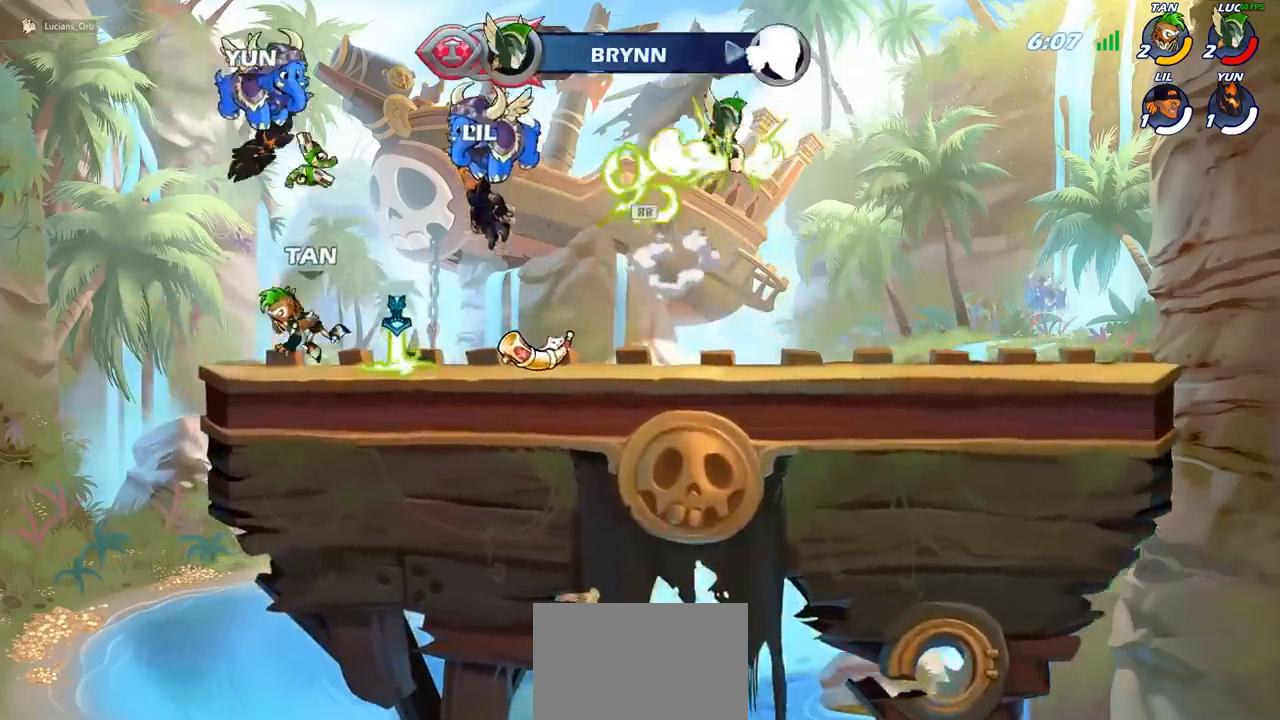
{"buttons": ["R2"], "left_stick": "center", "events": [[17, "R1", "up"], [67, "left_stick", "down-right"], [133, "left_stick", "down-left"], [350, "left_stick", "center"], [417, "R2", "down"]]}
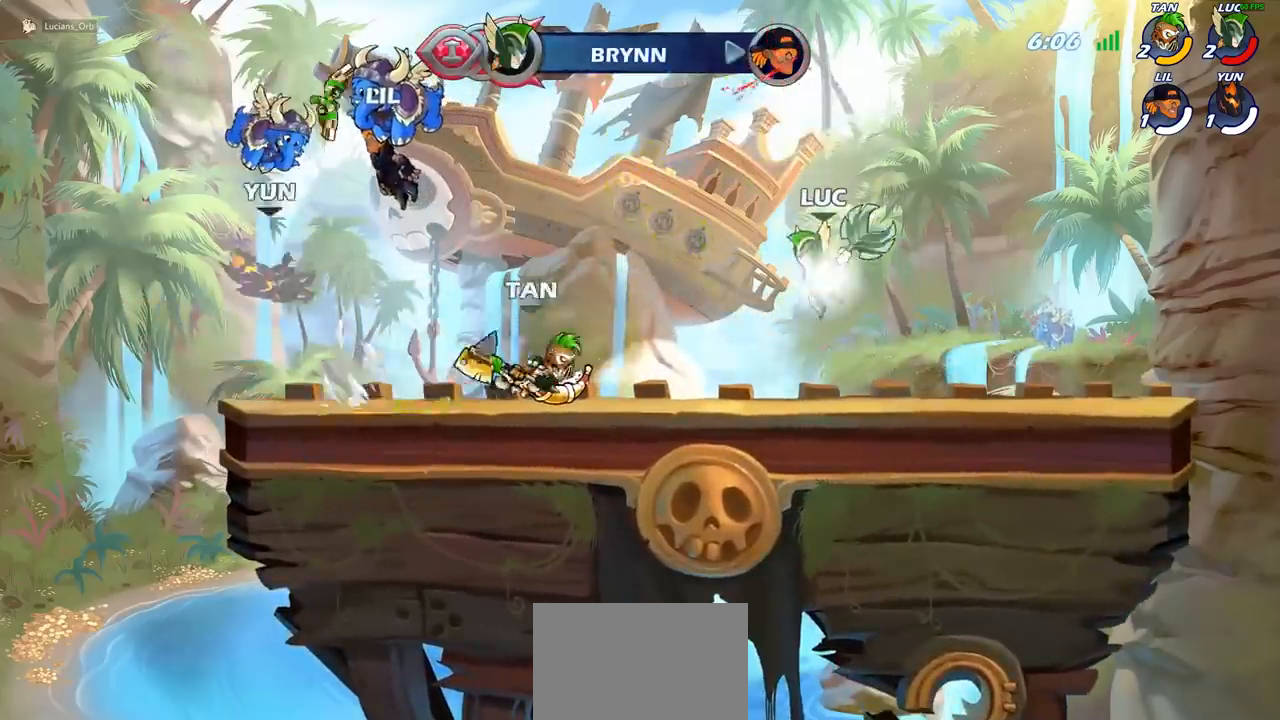
{"buttons": [], "left_stick": "center", "events": [[17, "left_stick", "down"], [50, "R2", "up"], [83, "CIRCLE", "down"], [183, "CIRCLE", "up"], [233, "left_stick", "center"]]}
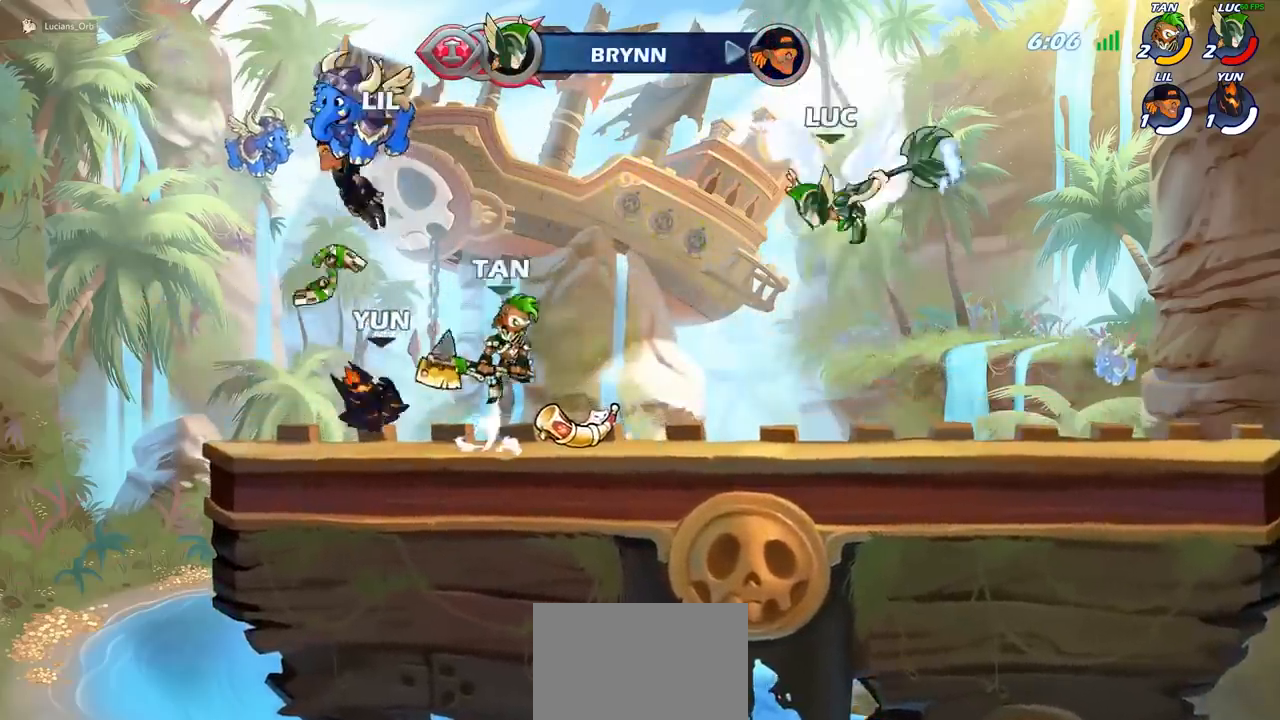
{"buttons": [], "left_stick": "center", "events": []}
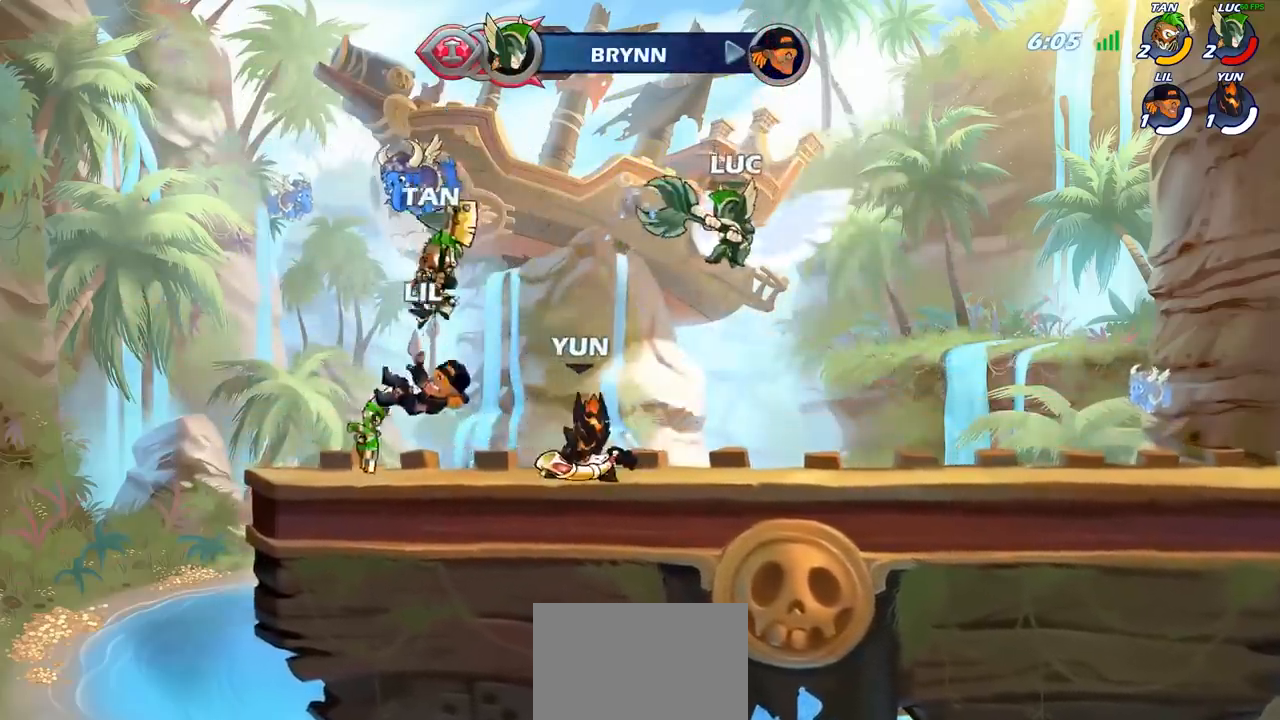
{"buttons": [], "left_stick": "right", "events": [[67, "left_stick", "right"], [183, "CROSS", "down"], [300, "CROSS", "up"]]}
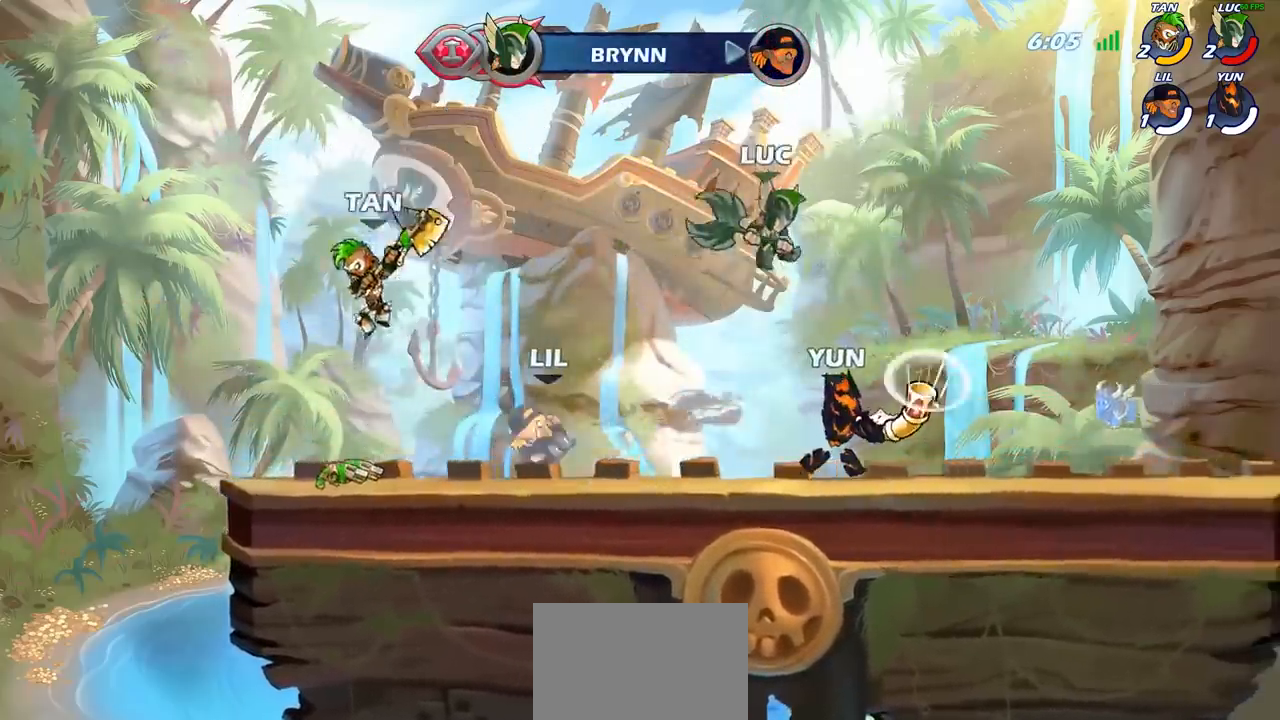
{"buttons": [], "left_stick": "right", "events": [[50, "left_stick", "down"], [167, "SQUARE", "down"], [250, "SQUARE", "up"], [300, "left_stick", "right"]]}
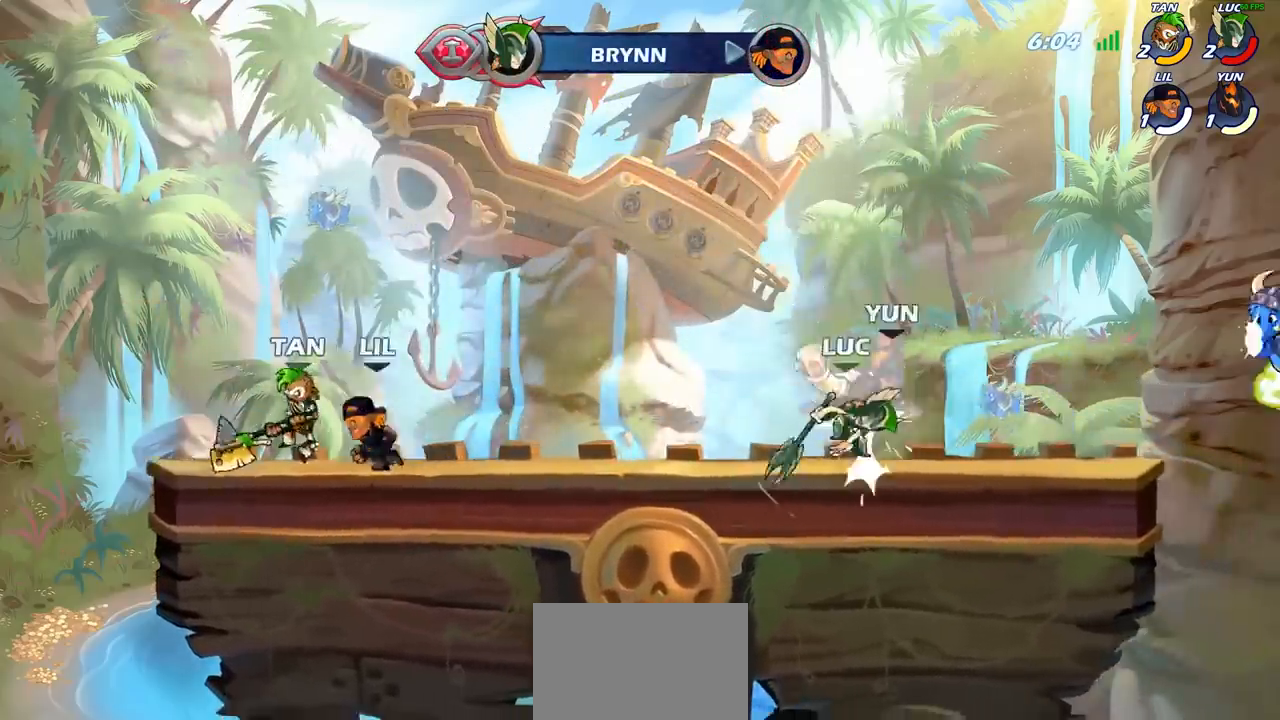
{"buttons": [], "left_stick": "left", "events": [[350, "left_stick", "down-left"], [450, "left_stick", "left"]]}
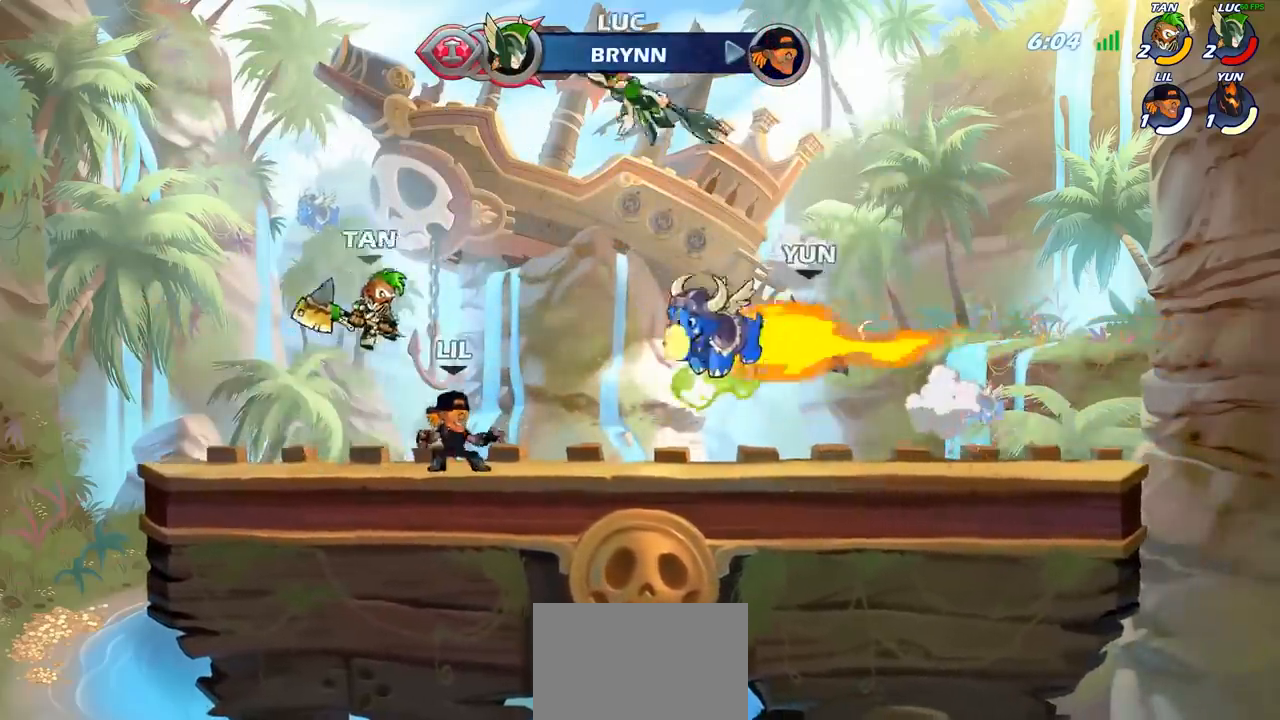
{"buttons": [], "left_stick": "down-right", "events": [[83, "left_stick", "center"], [133, "left_stick", "down"], [233, "left_stick", "down-right"]]}
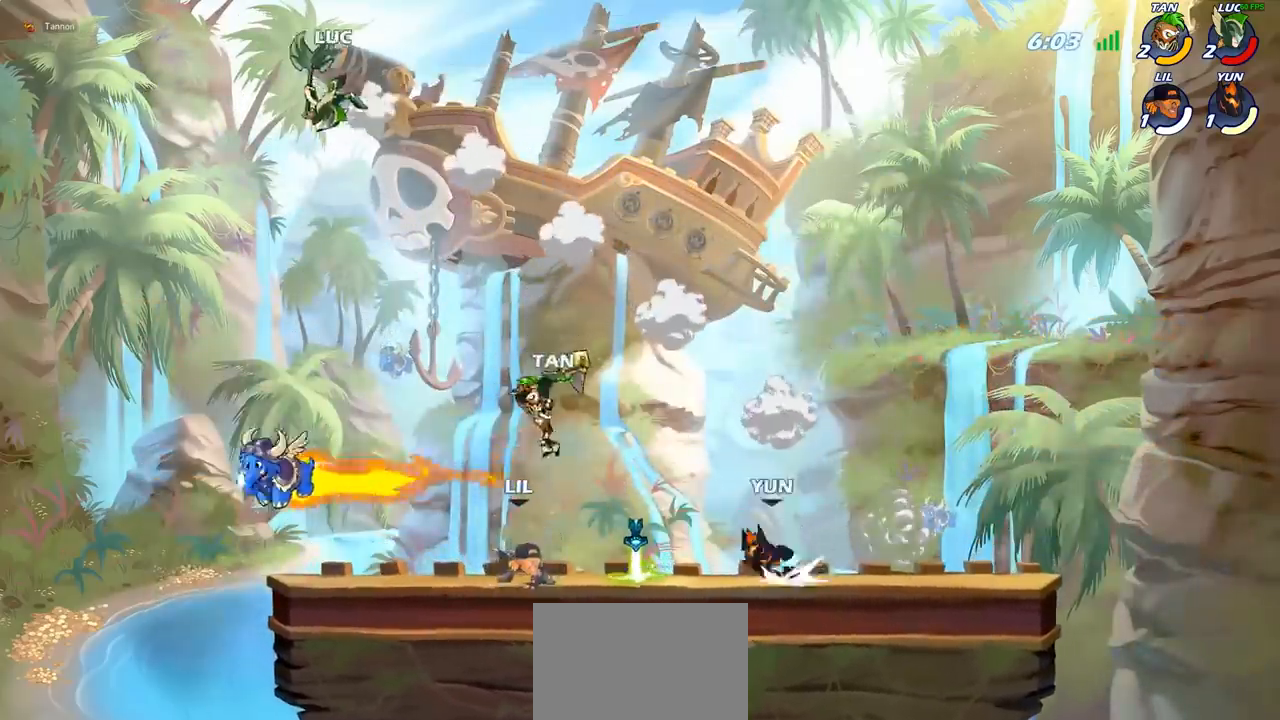
{"buttons": ["CIRCLE"], "left_stick": "down", "events": [[417, "CIRCLE", "down"], [417, "left_stick", "down"]]}
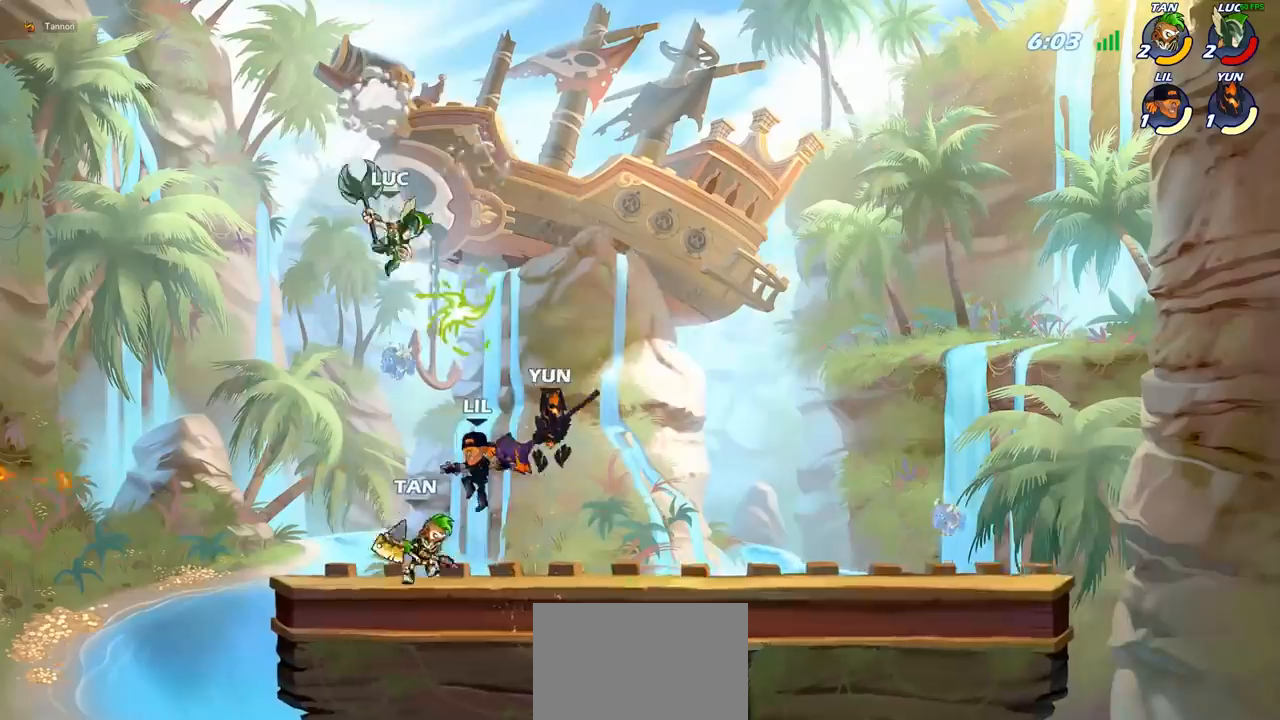
{"buttons": [], "left_stick": "center", "events": [[50, "CIRCLE", "up"], [167, "left_stick", "center"]]}
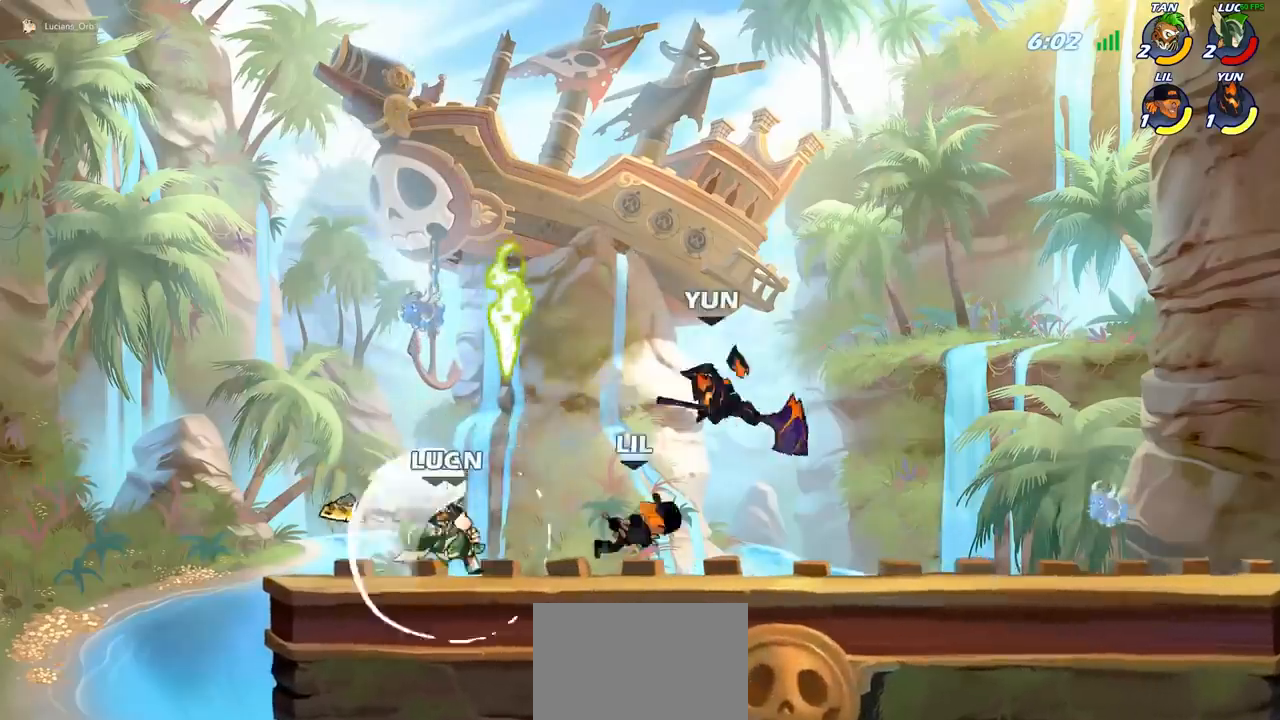
{"buttons": [], "left_stick": "center", "events": []}
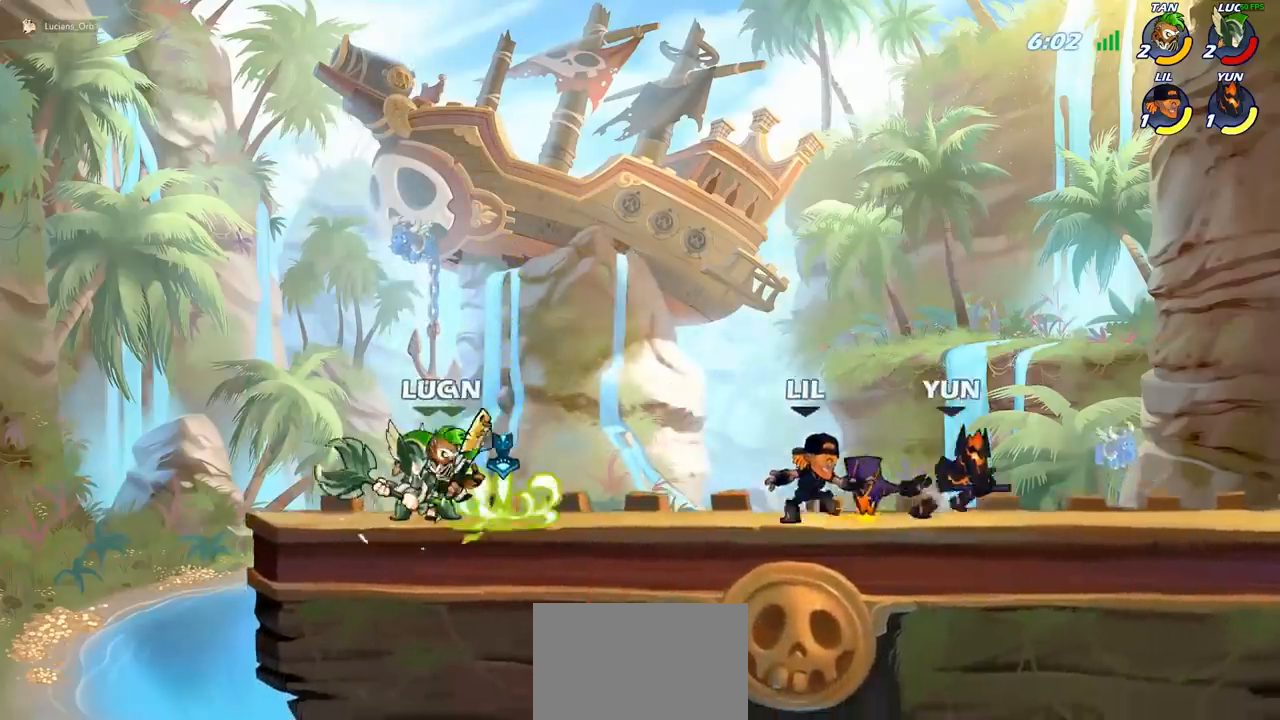
{"buttons": [], "left_stick": "center", "events": [[117, "left_stick", "right"], [267, "left_stick", "center"]]}
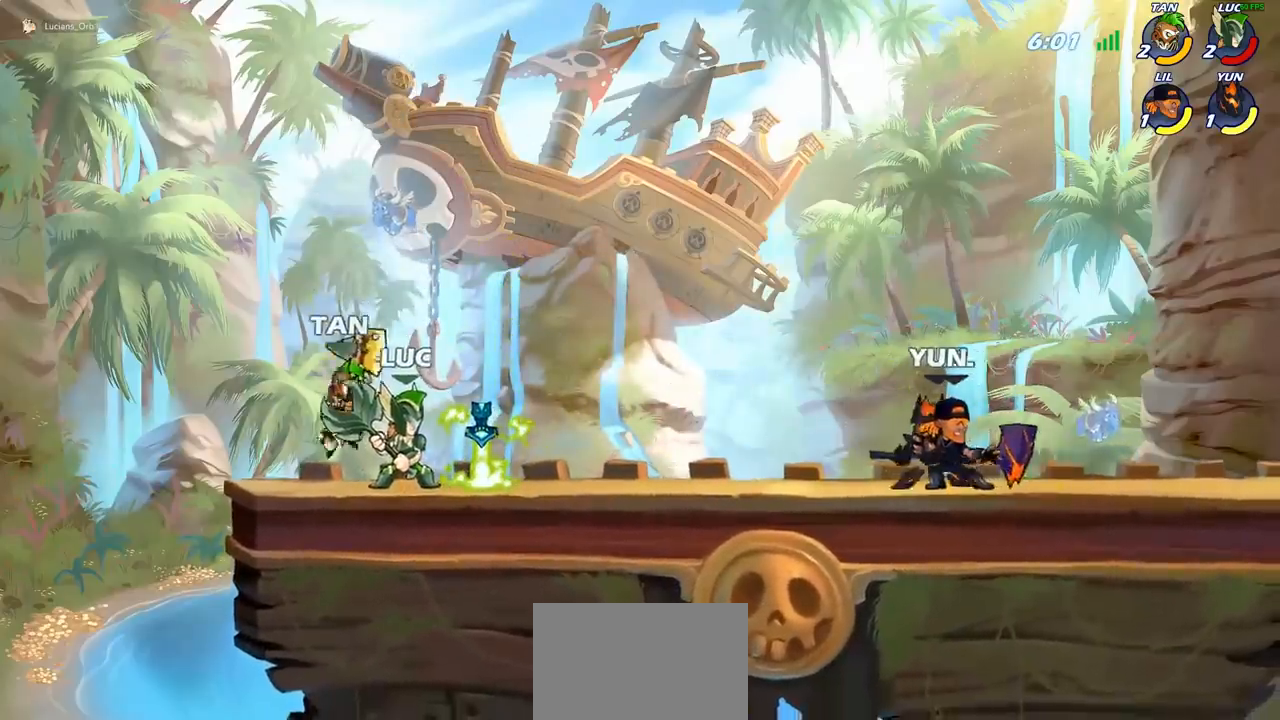
{"buttons": [], "left_stick": "right", "events": [[167, "left_stick", "right"]]}
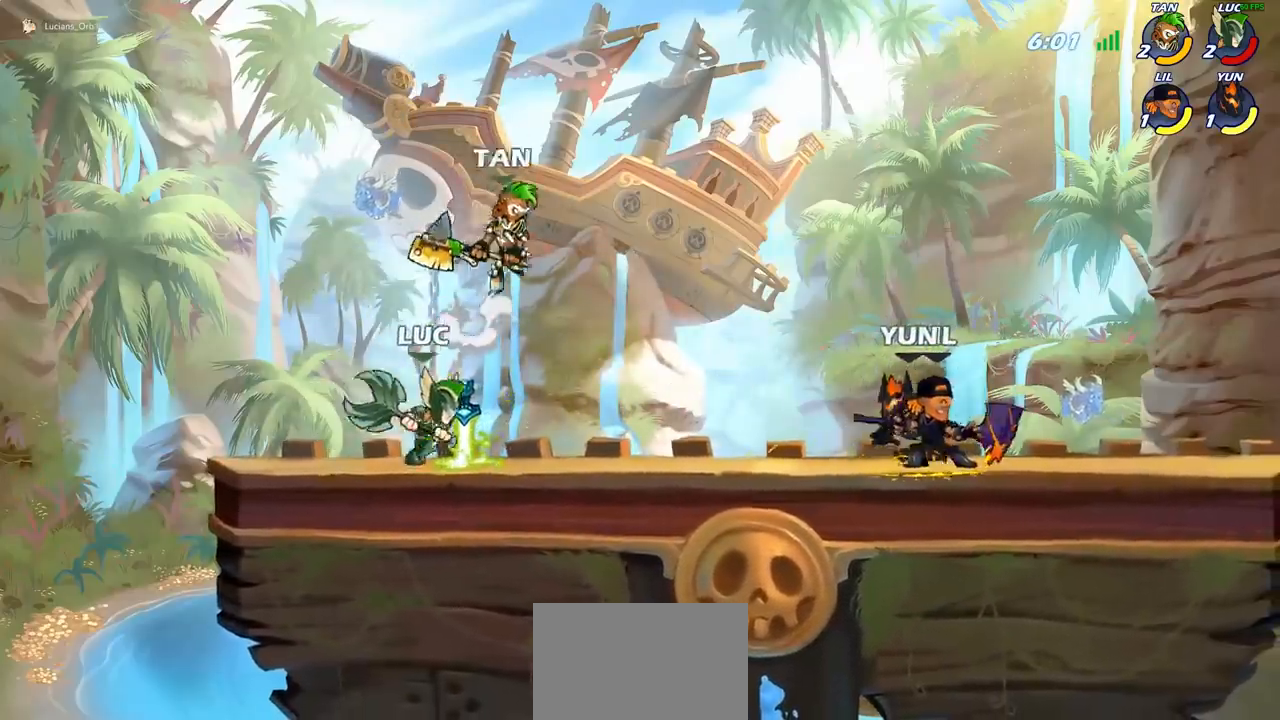
{"buttons": [], "left_stick": "center", "events": [[83, "R1", "down"], [83, "R2", "down"], [150, "R1", "up"], [150, "SQUARE", "down"], [217, "R2", "up"], [283, "SQUARE", "up"], [317, "left_stick", "center"]]}
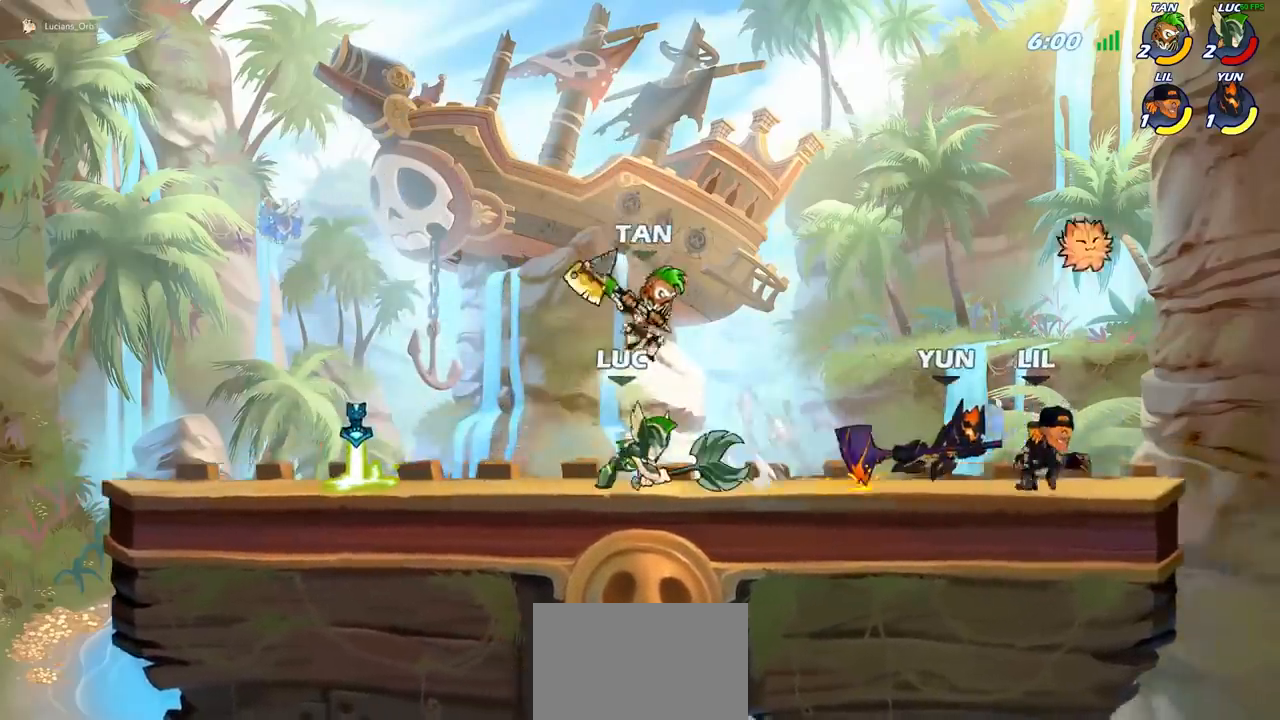
{"buttons": [], "left_stick": "up-right", "events": [[250, "CROSS", "down"], [250, "left_stick", "up-left"], [350, "left_stick", "up-right"], [417, "CROSS", "up"]]}
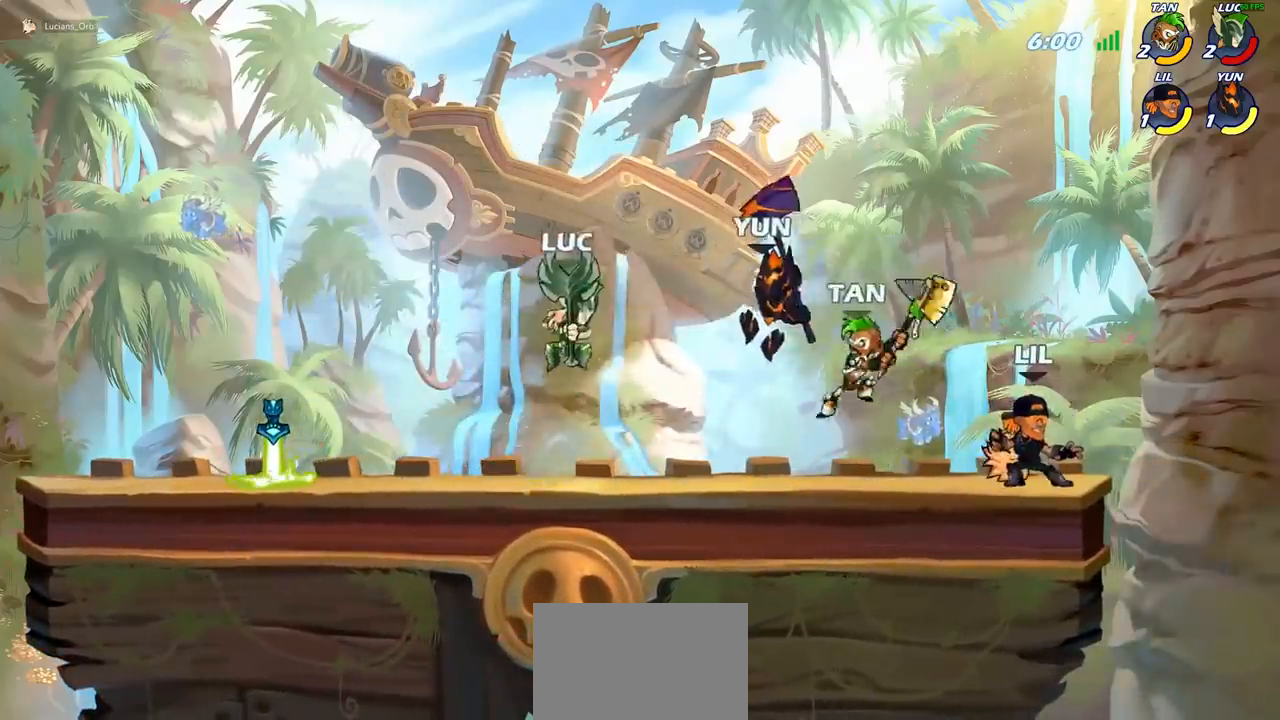
{"buttons": [], "left_stick": "up-right", "events": [[167, "left_stick", "down-left"], [183, "SQUARE", "down"], [283, "SQUARE", "up"], [483, "left_stick", "up-right"]]}
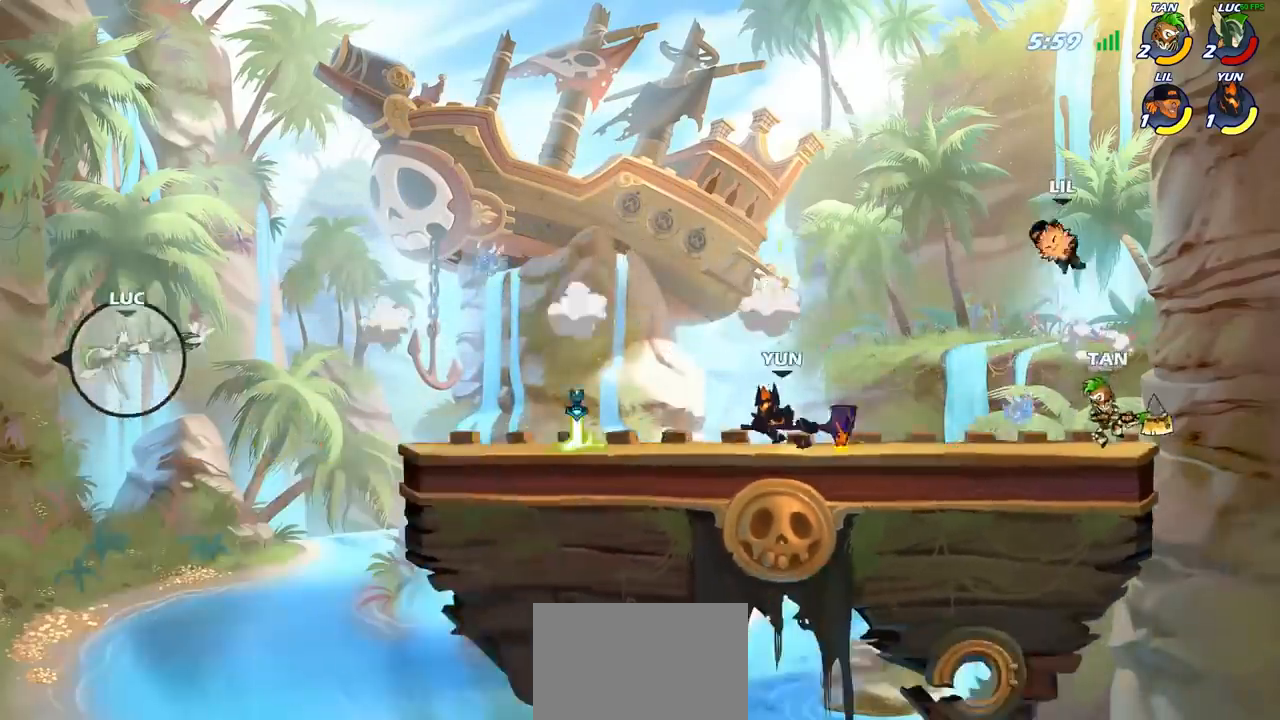
{"buttons": ["R2"], "left_stick": "right", "events": [[17, "left_stick", "right"], [83, "R2", "down"], [183, "R2", "up"], [283, "R2", "down"], [383, "R2", "up"], [467, "R2", "down"]]}
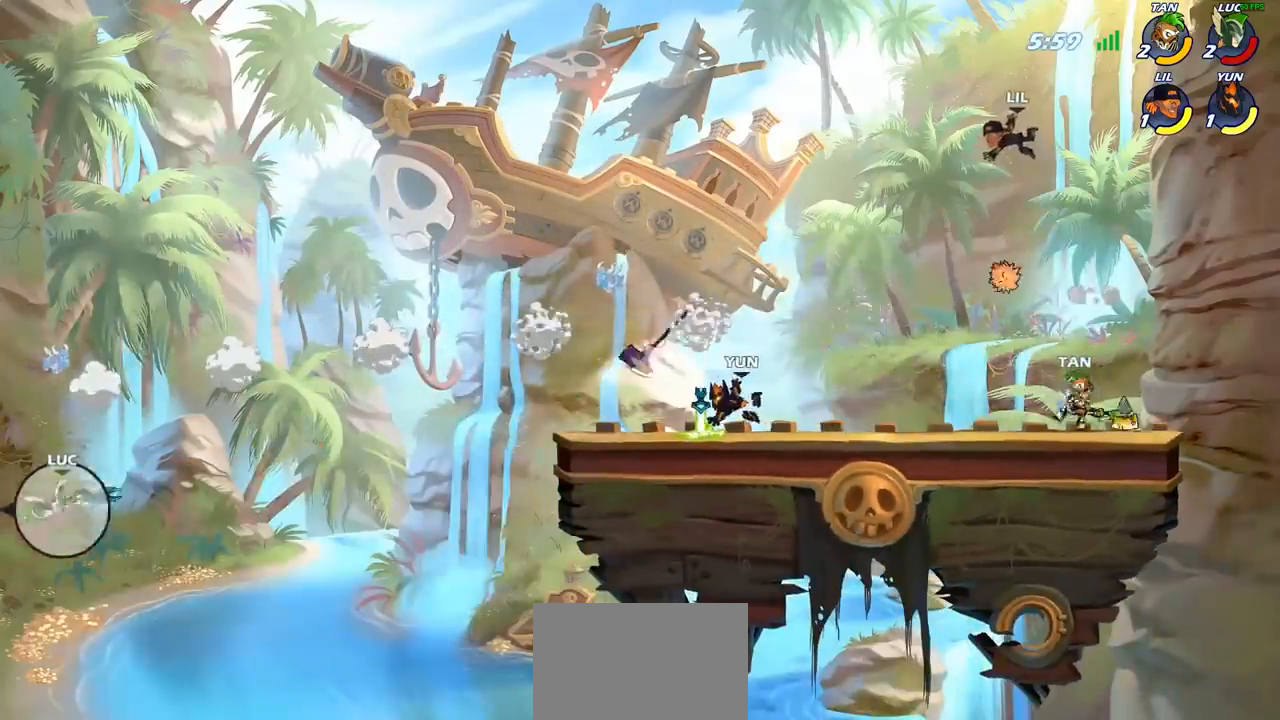
{"buttons": [], "left_stick": "right", "events": [[50, "R2", "up"], [150, "R2", "down"], [250, "R2", "up"], [333, "R2", "down"], [433, "R2", "up"]]}
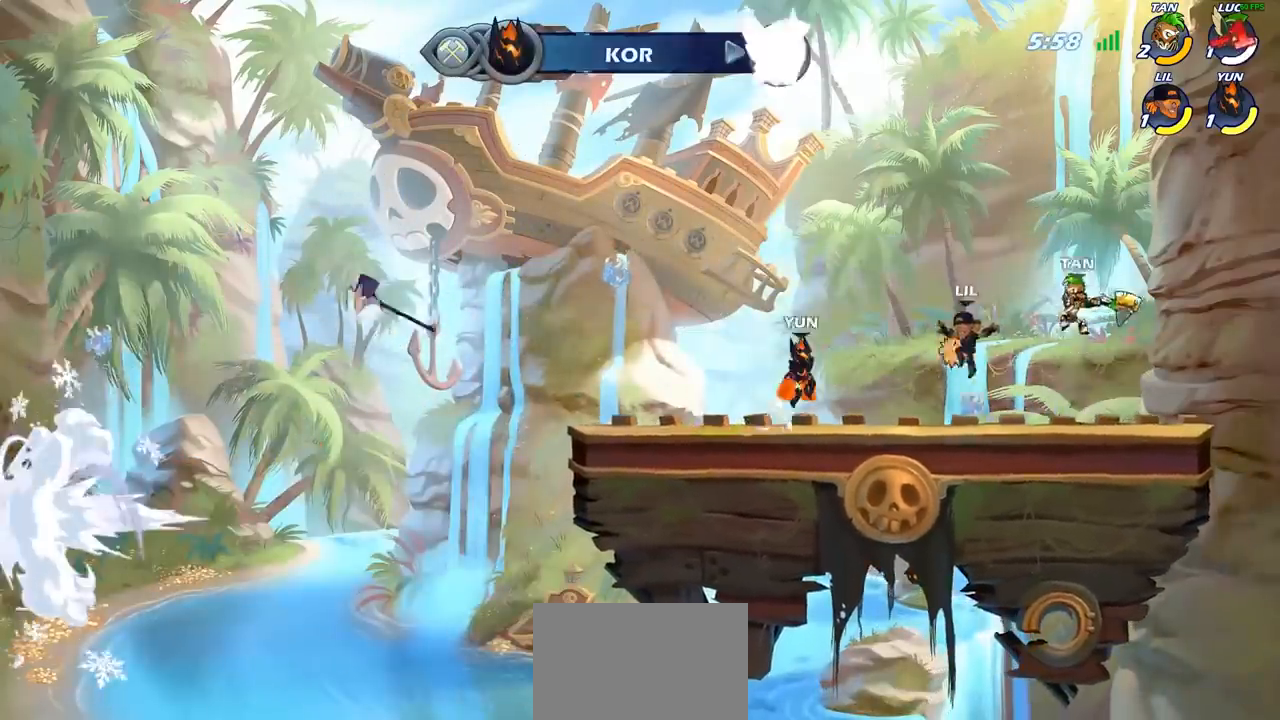
{"buttons": [], "left_stick": "center", "events": [[17, "R2", "down"], [33, "left_stick", "center"], [133, "R2", "up"]]}